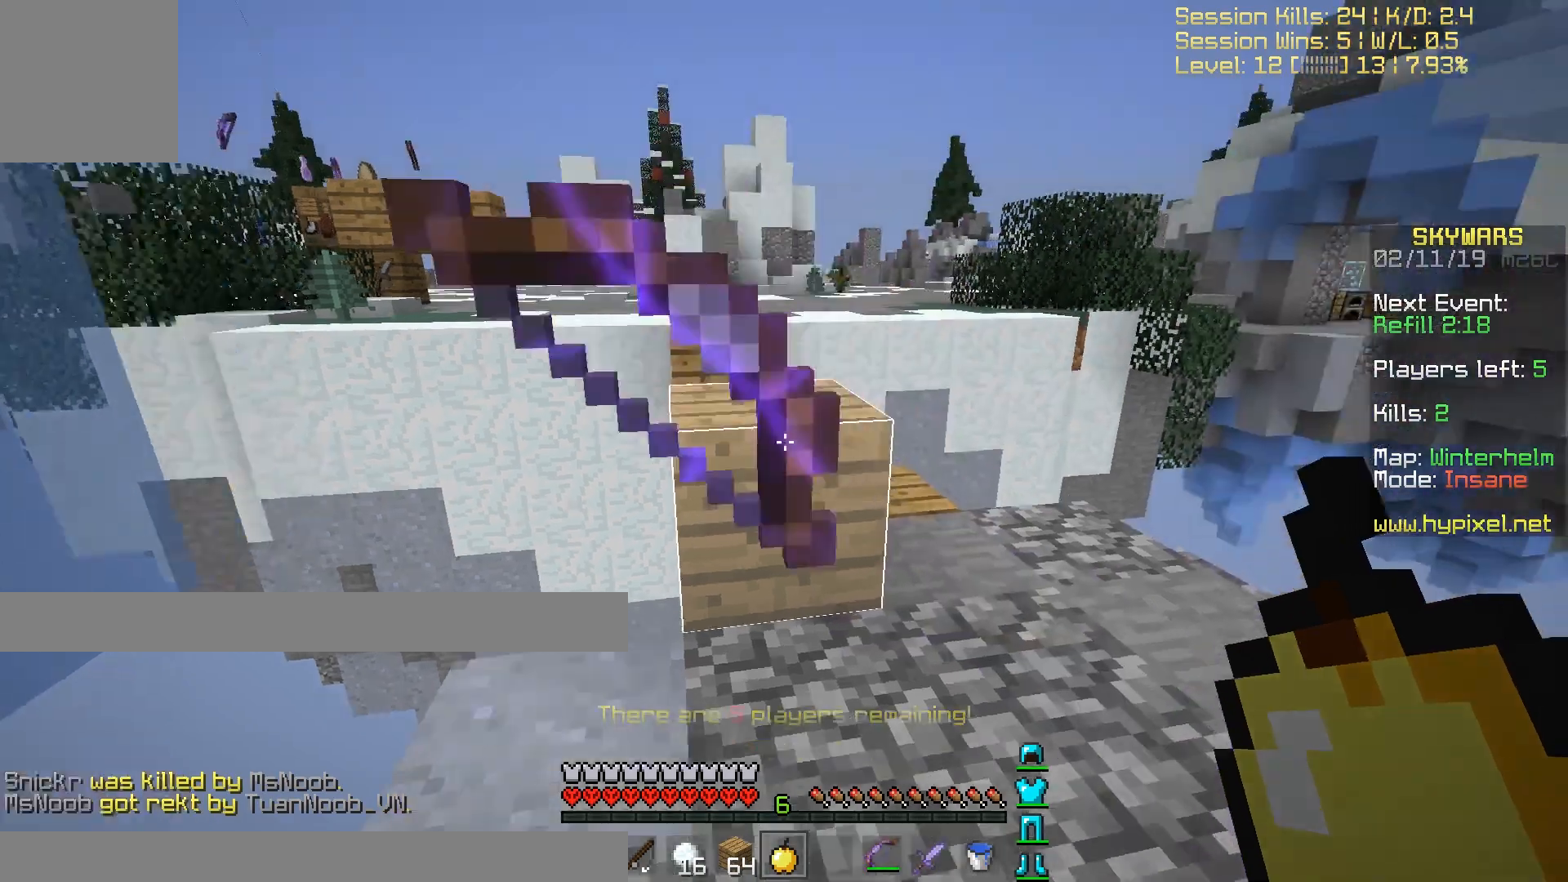
Gameplay with keyboard; each line is a JSON object with the keys held at the frame after it. "events" lists presses ("down") and releases ("up") of "a", "d", "s" and "w" between this image and that frame as [ms after this image, input, new state], when the widget could be followed in between. No other keys are recorded. Mouse input is not recorded.
{"keys": ["w"], "events": []}
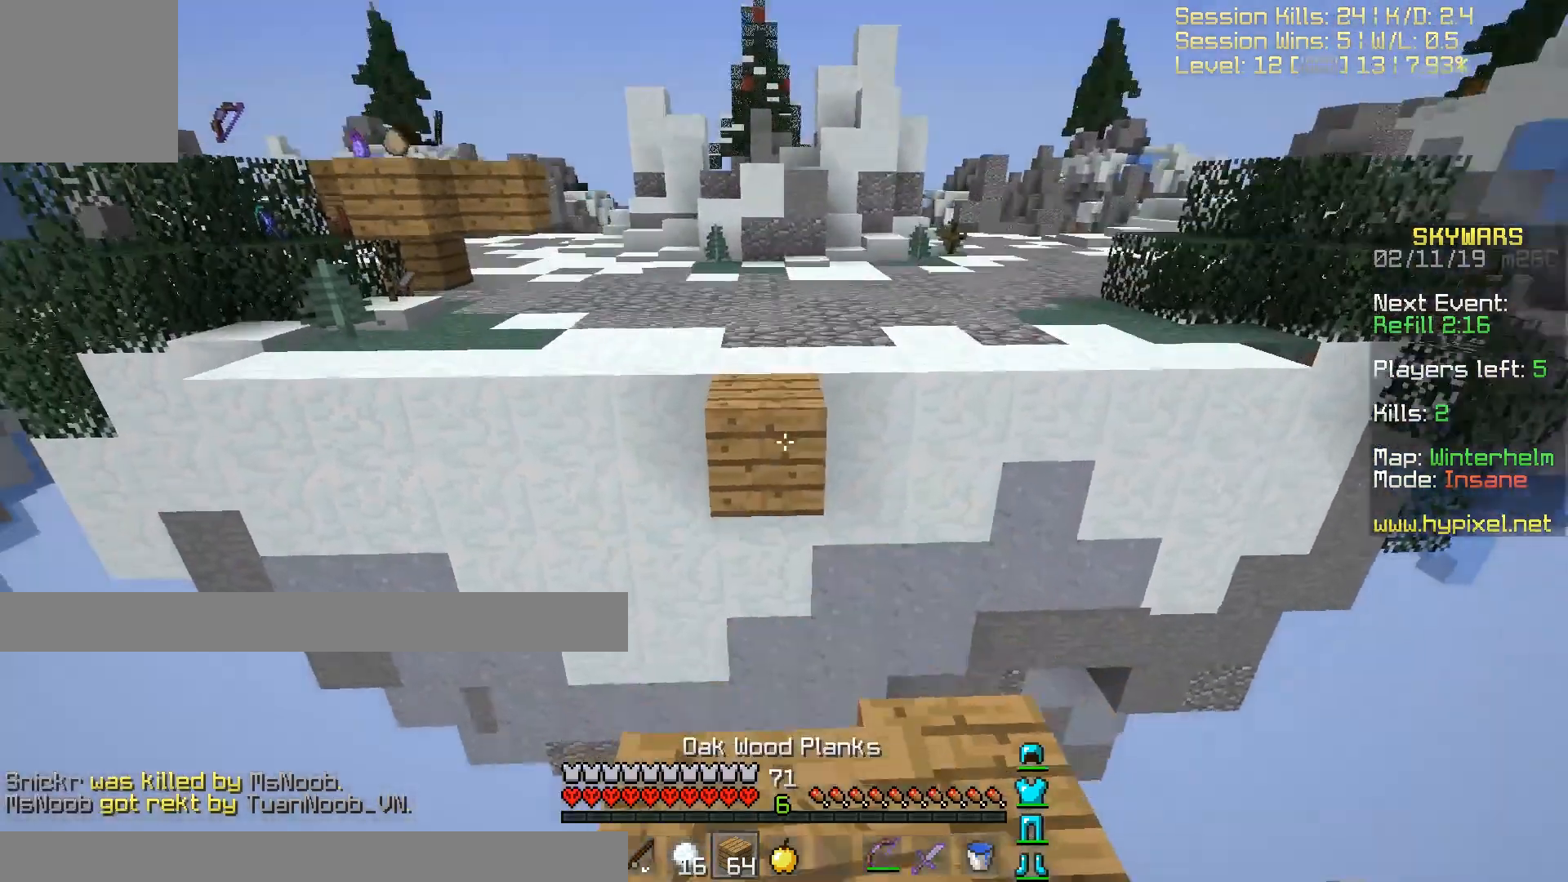
{"keys": [], "events": [[501, "w", "up"]]}
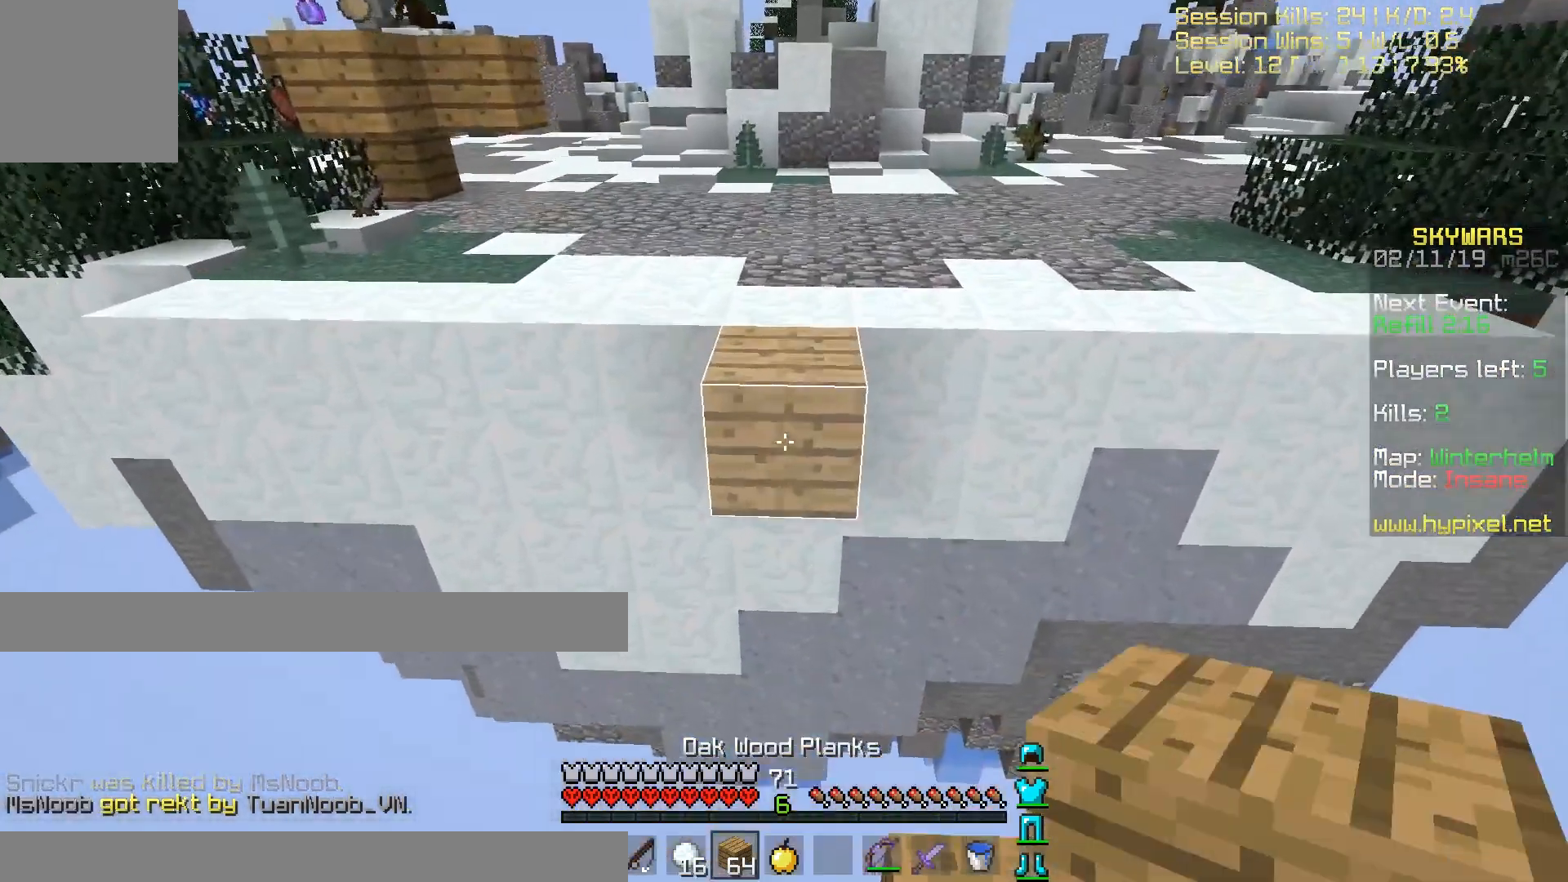
{"keys": ["w"], "events": [[67, "s", "down"], [267, "s", "up"], [300, "w", "down"]]}
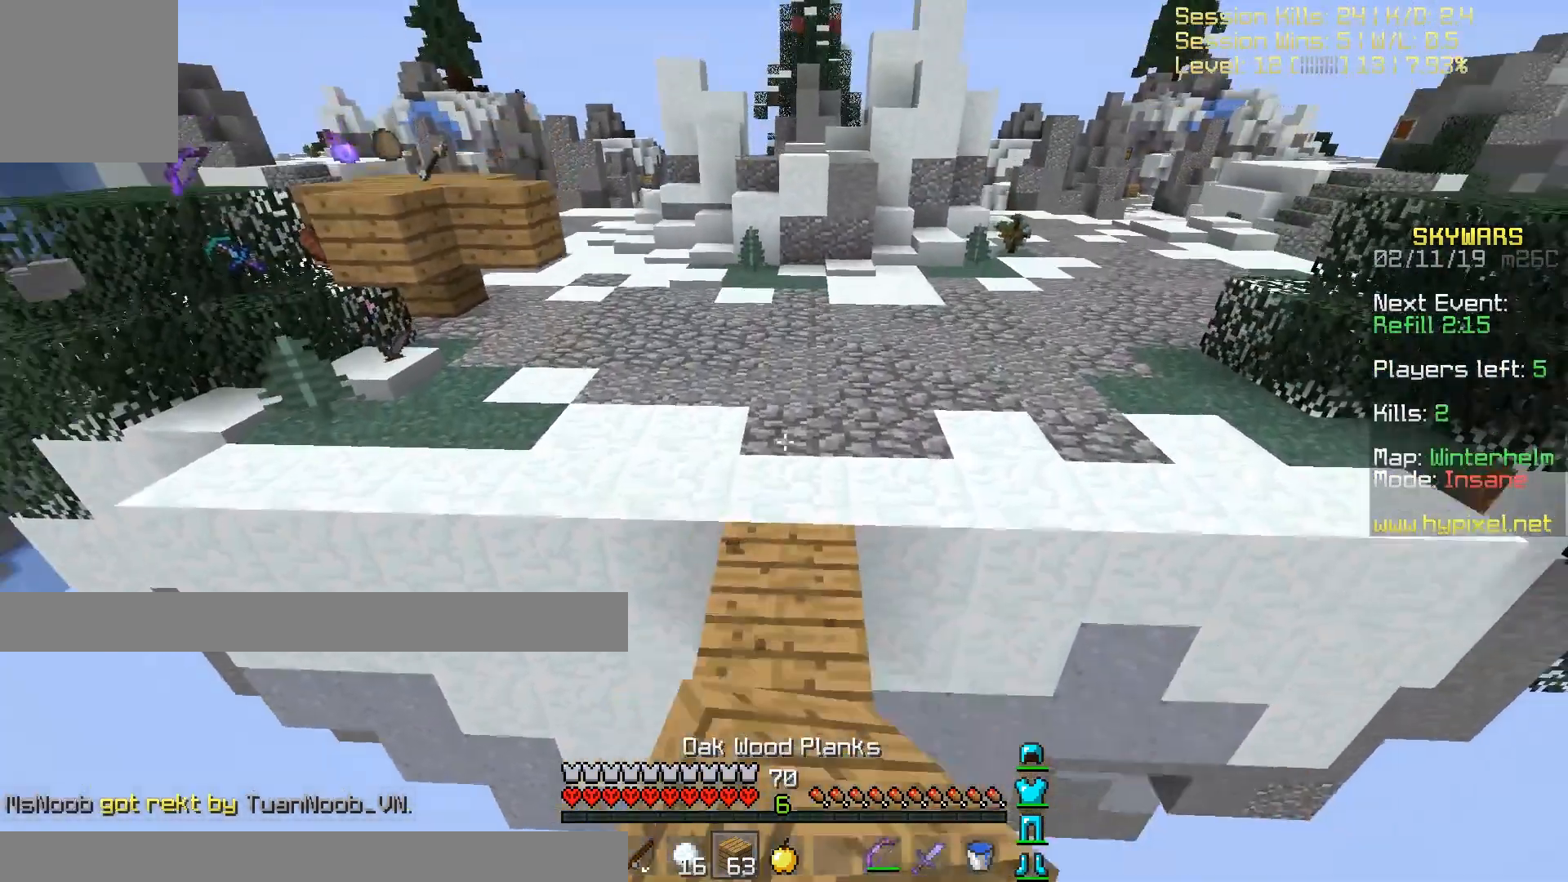
{"keys": ["w"], "events": []}
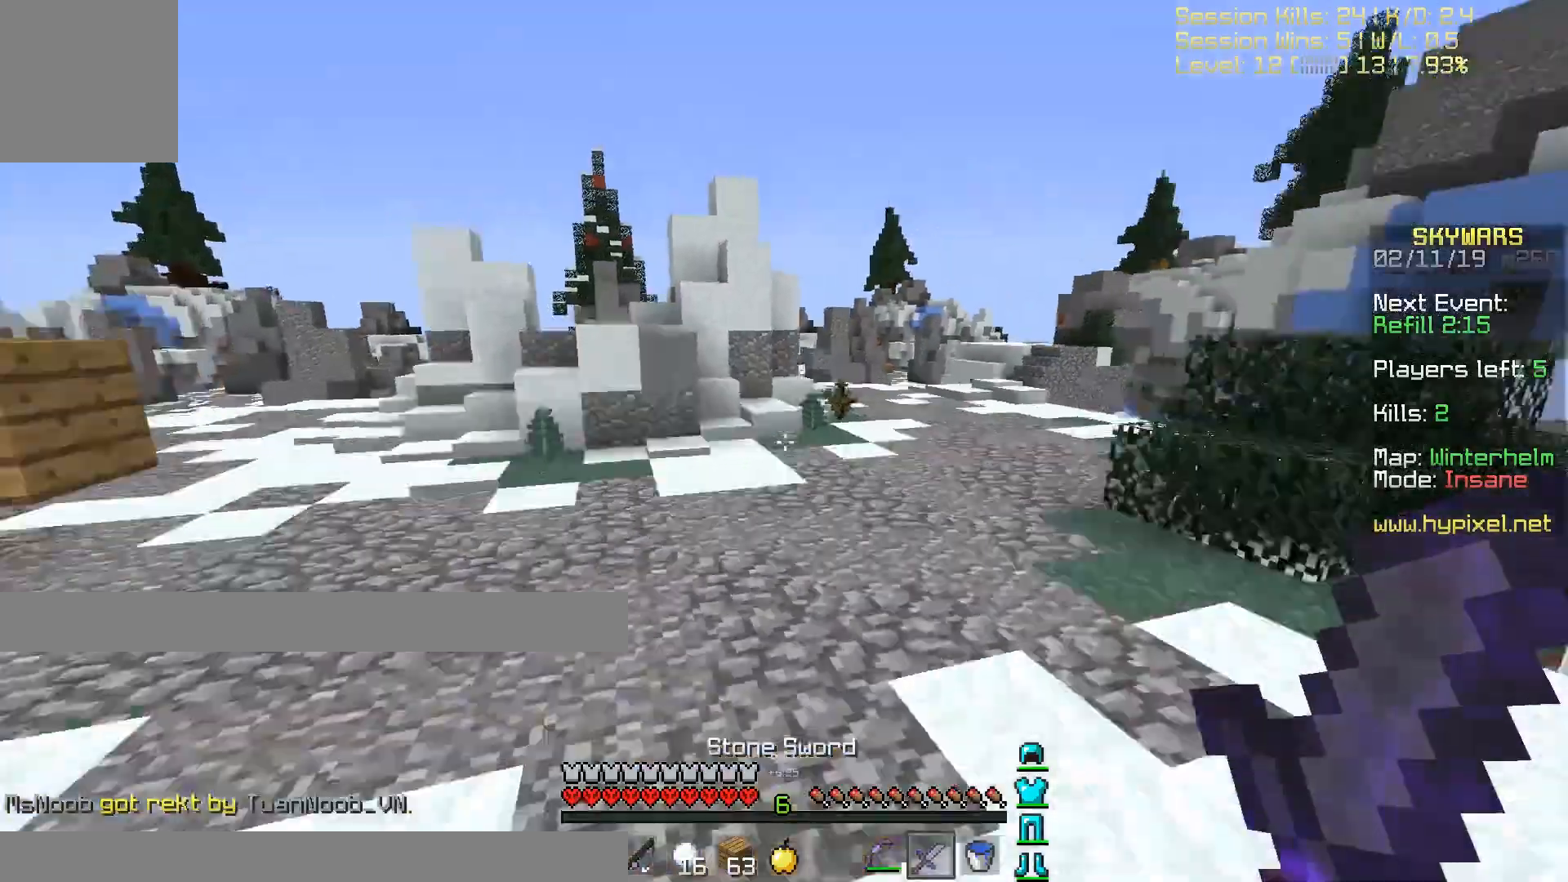
{"keys": ["d", "w"], "events": [[167, "d", "down"]]}